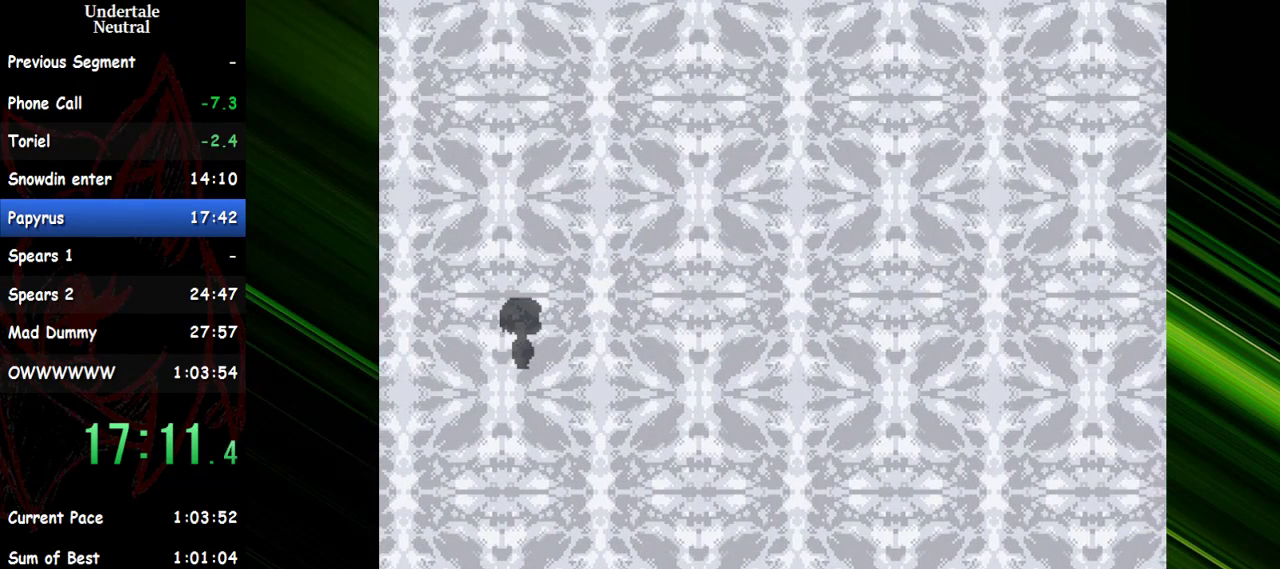
Gameplay with keyboard; each line is a JSON object with the keys held at the frame after it. "events" lists presses ("down") and releases ("up") of "c", "ctrl", "down", "escape", "left", "return", "right", "shift", "up" and "x" between this image and that frame as [ms after this image, input, new state], when the widget could be followed in between. No other keys are recorded. Mouse input is not recorded. Not read: other_keys.
{"keys": [], "events": []}
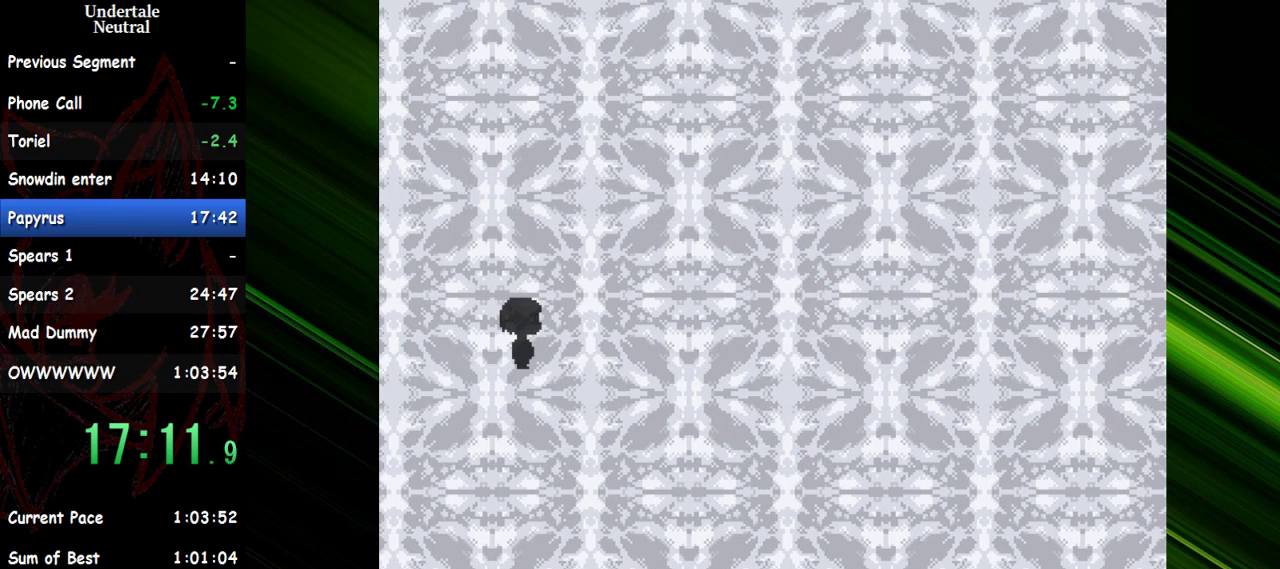
{"keys": [], "events": []}
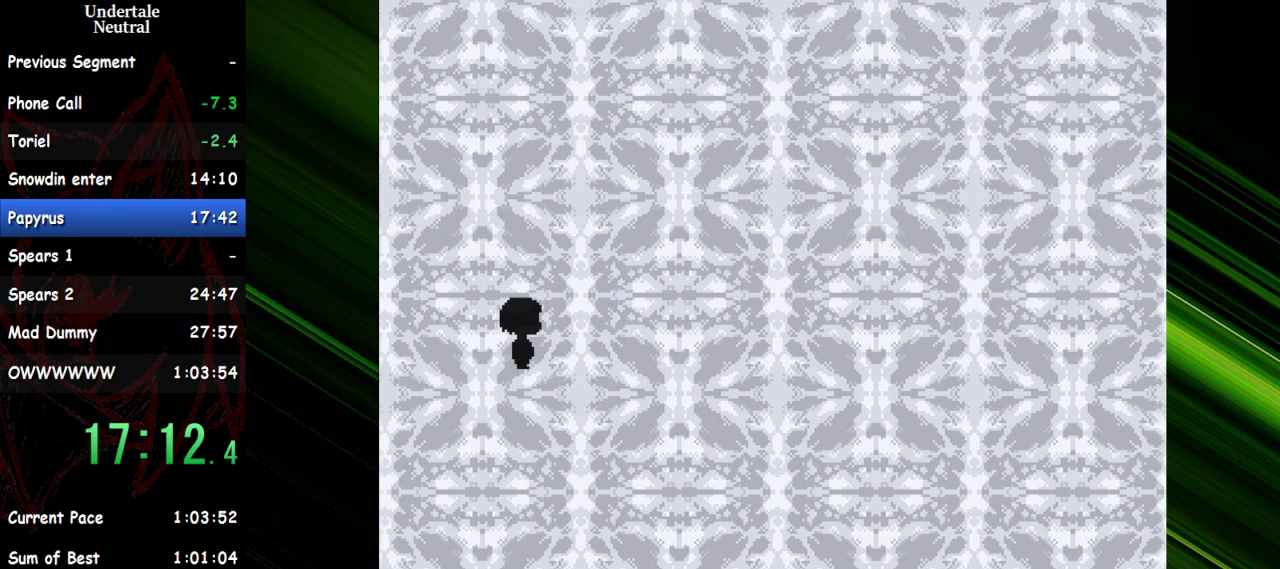
{"keys": [], "events": []}
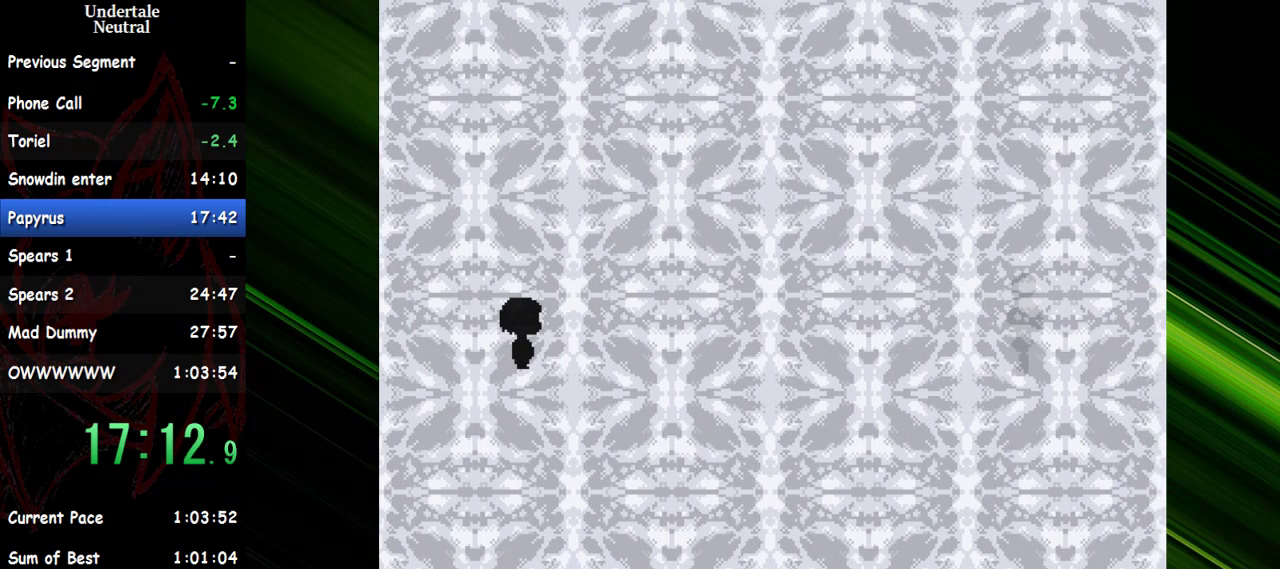
{"keys": [], "events": []}
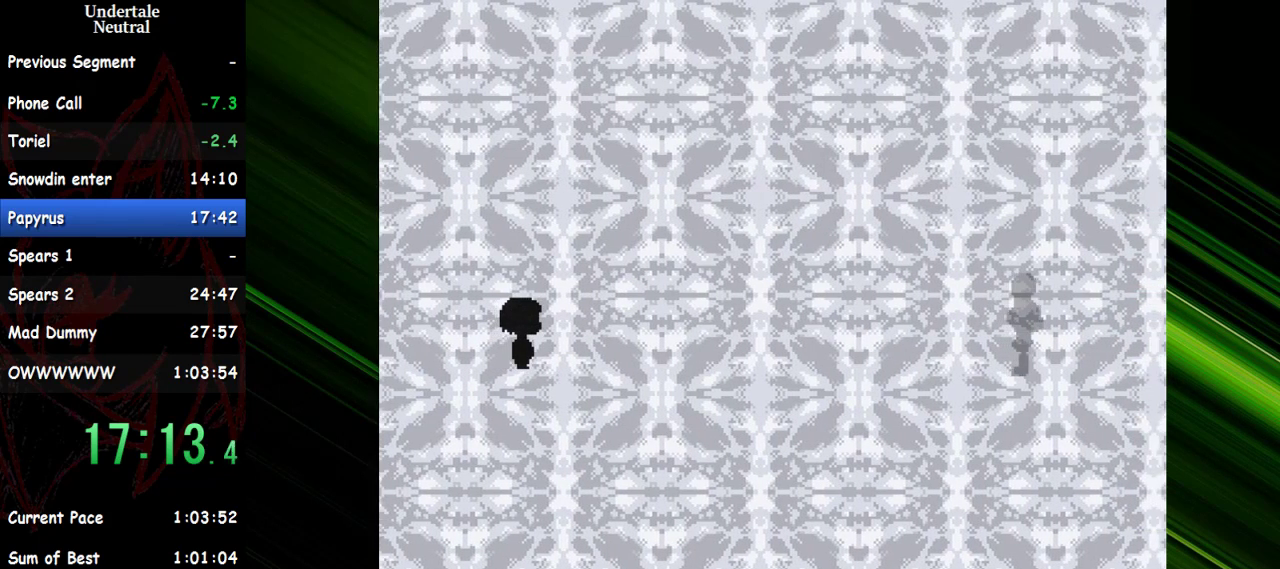
{"keys": [], "events": [[367, "return", "down"], [367, "x", "down"], [417, "return", "up"], [417, "shift", "down"], [450, "shift", "up"], [450, "x", "up"]]}
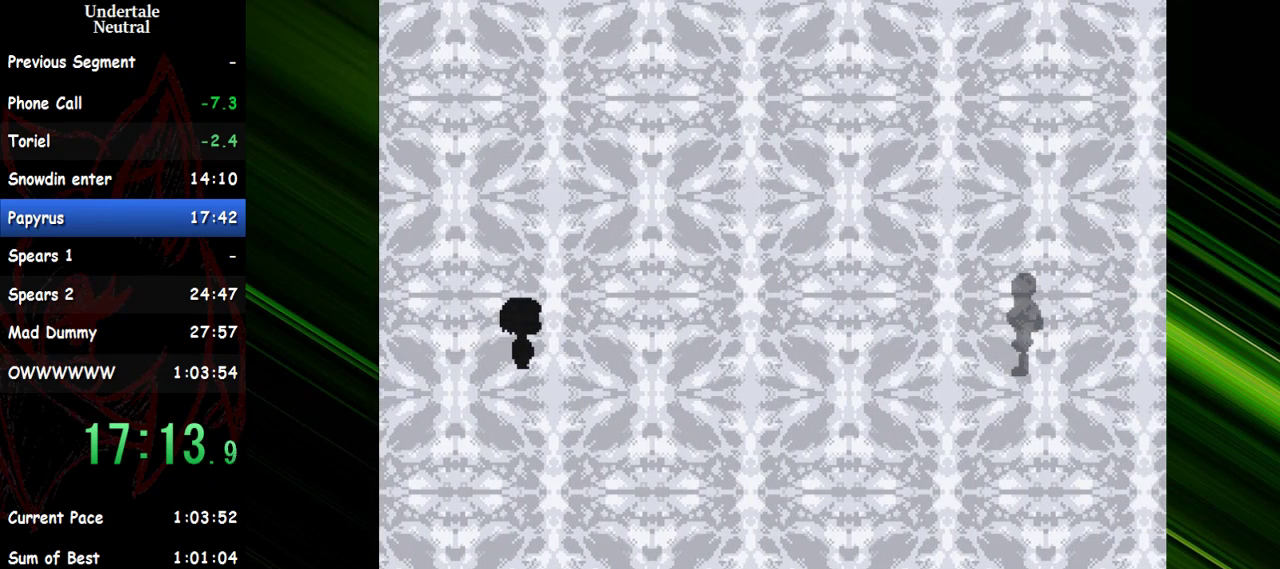
{"keys": [], "events": [[50, "shift", "down"], [50, "x", "down"], [100, "shift", "up"], [150, "return", "down"], [150, "x", "up"], [183, "return", "up"], [233, "x", "down"], [283, "return", "down"], [283, "x", "up"], [333, "return", "up"], [383, "x", "down"], [433, "return", "down"], [433, "x", "up"], [467, "return", "up"]]}
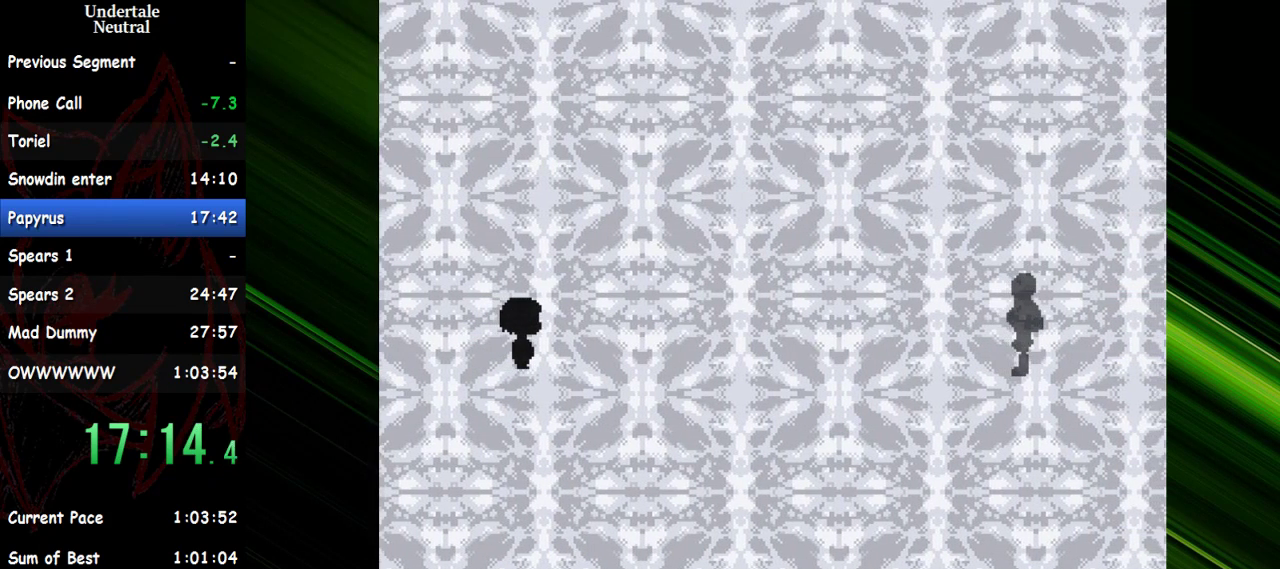
{"keys": ["return", "x"], "events": [[17, "shift", "down"], [17, "x", "down"], [67, "return", "down"], [67, "shift", "up"], [67, "x", "up"], [117, "return", "up"], [117, "shift", "down"], [167, "shift", "up"], [200, "return", "down"], [250, "return", "up"], [250, "shift", "down"], [350, "shift", "up"], [400, "shift", "down"], [433, "shift", "up"], [433, "x", "down"], [483, "return", "down"]]}
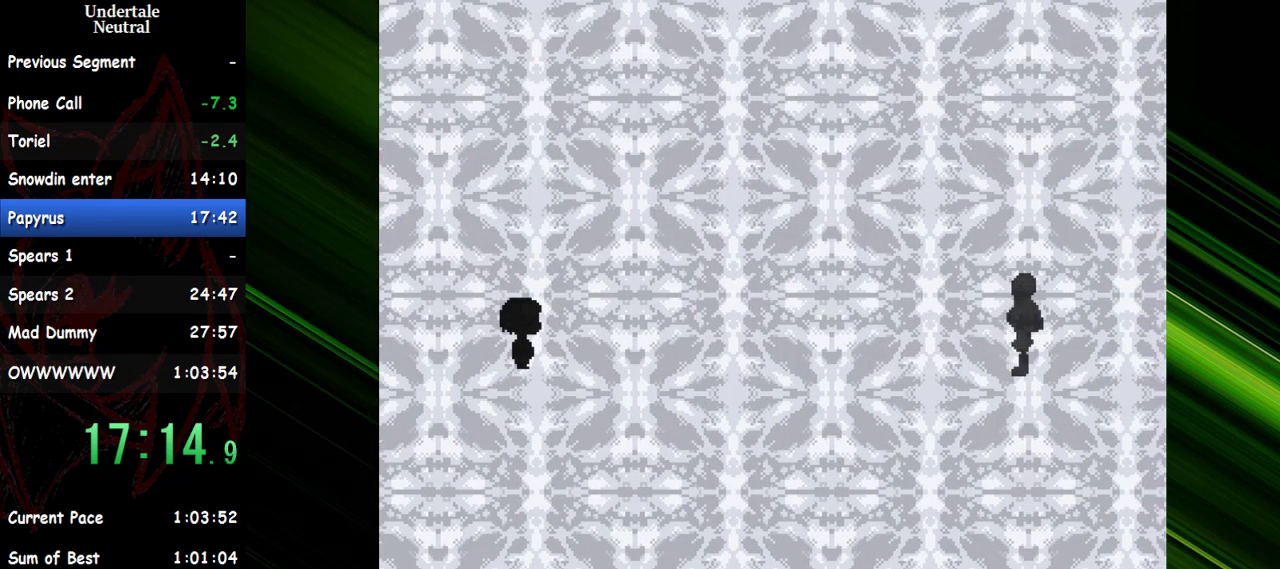
{"keys": ["shift"], "events": [[33, "return", "up"], [33, "shift", "down"], [33, "x", "up"], [83, "shift", "up"], [83, "x", "down"], [183, "shift", "down"], [183, "x", "up"], [217, "return", "down"], [217, "shift", "up"], [267, "return", "up"], [267, "shift", "down"], [267, "x", "down"], [317, "shift", "up"], [317, "x", "up"], [367, "return", "down"], [417, "return", "up"], [417, "shift", "down"], [417, "x", "down"], [450, "shift", "up"], [500, "shift", "down"], [500, "x", "up"]]}
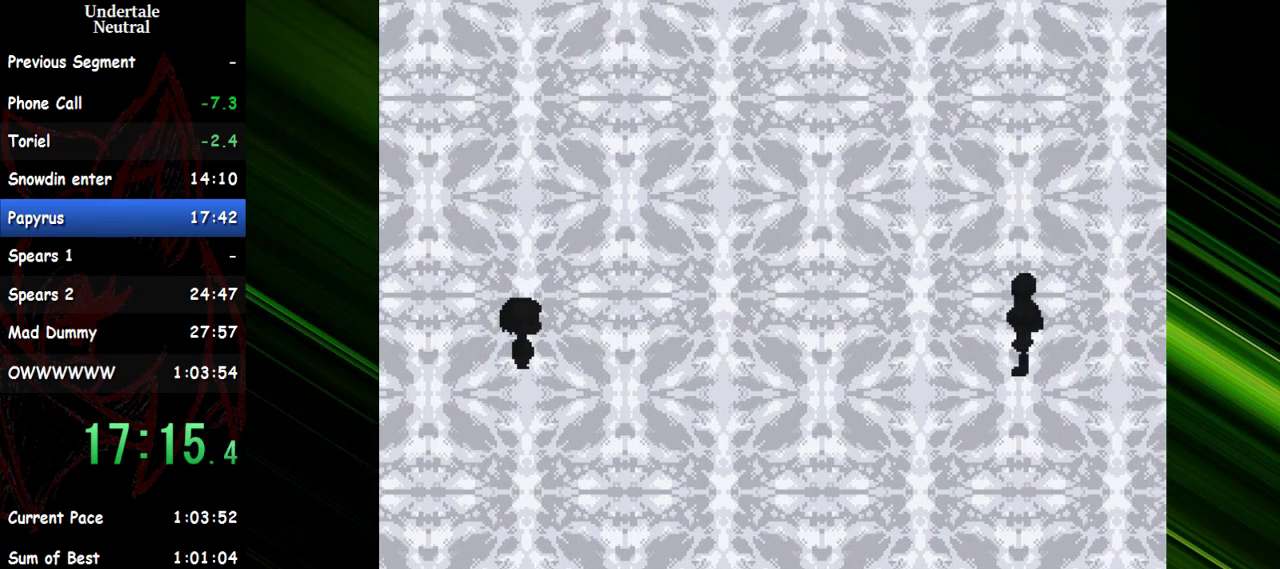
{"keys": ["shift"], "events": [[50, "x", "down"], [100, "shift", "up"], [150, "shift", "down"], [150, "x", "up"], [233, "shift", "up"], [233, "x", "down"], [283, "shift", "down"], [283, "x", "up"], [383, "shift", "up"], [383, "x", "down"], [433, "x", "up"], [467, "shift", "down"]]}
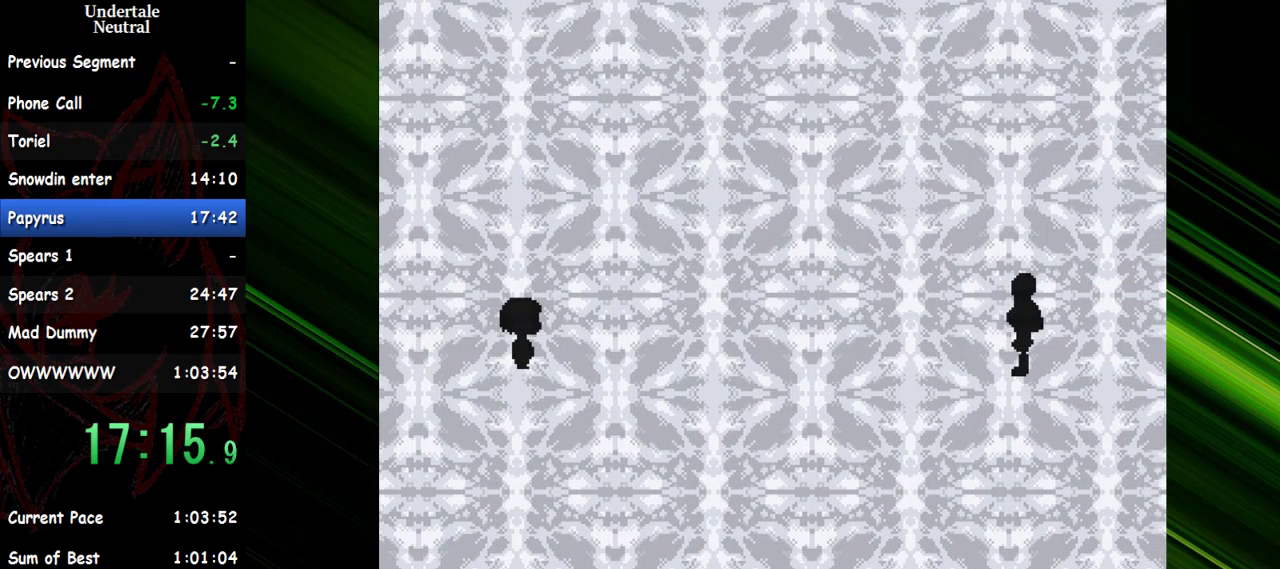
{"keys": ["x"], "events": [[17, "shift", "up"], [17, "x", "down"], [67, "shift", "down"], [117, "return", "down"], [117, "shift", "up"], [117, "x", "up"], [167, "return", "up"], [200, "shift", "down"], [200, "x", "down"], [250, "shift", "up"], [250, "x", "up"], [300, "shift", "down"], [350, "shift", "up"], [350, "x", "down"], [400, "x", "up"], [450, "shift", "down"], [483, "shift", "up"], [483, "x", "down"]]}
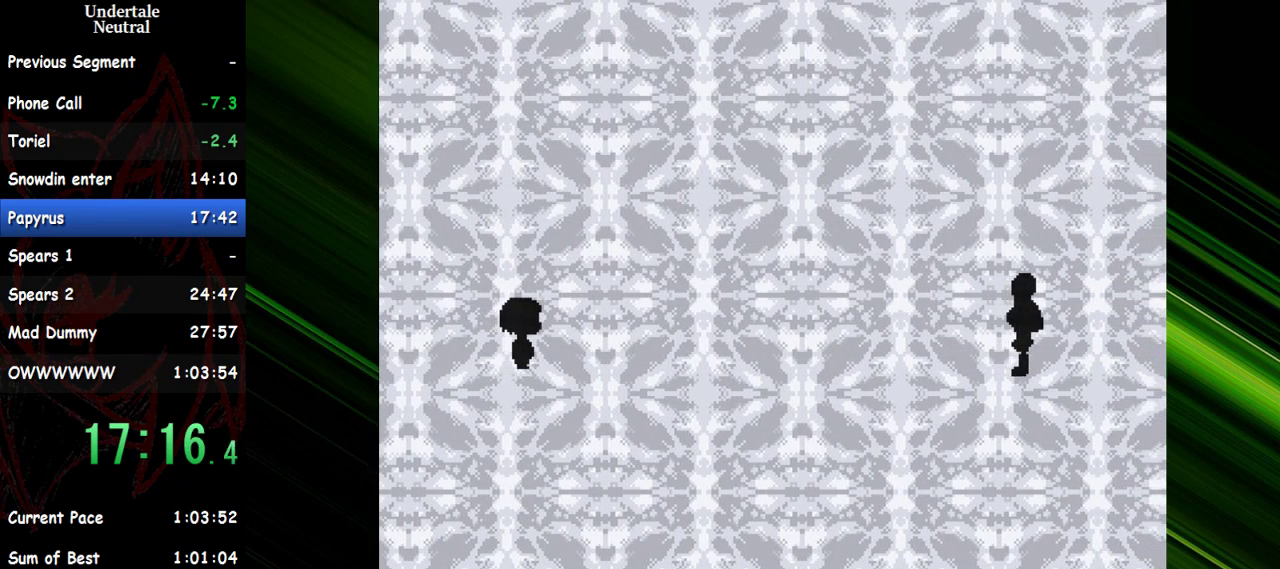
{"keys": ["return"], "events": [[33, "x", "up"], [83, "shift", "down"], [133, "shift", "up"], [133, "x", "down"], [183, "shift", "down"], [183, "x", "up"], [267, "shift", "up"], [267, "x", "down"], [317, "shift", "down"], [317, "x", "up"], [367, "shift", "up"], [417, "x", "down"], [450, "shift", "down"], [500, "return", "down"], [500, "shift", "up"], [500, "x", "up"]]}
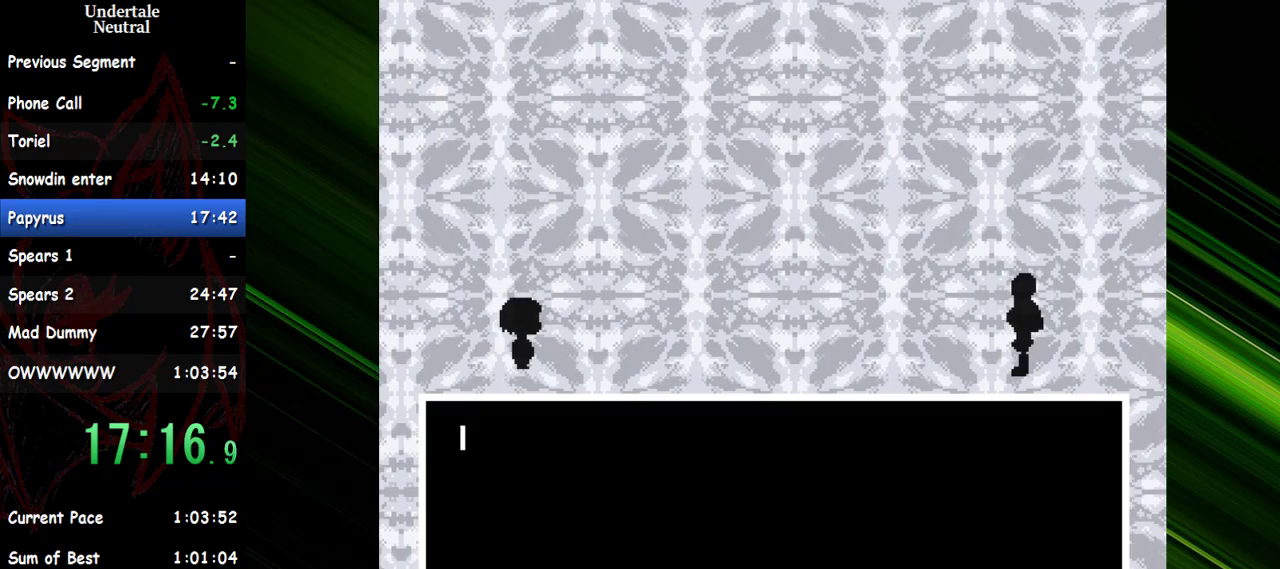
{"keys": ["shift"], "events": [[50, "return", "up"], [50, "shift", "down"], [50, "x", "down"], [100, "shift", "up"], [150, "shift", "down"], [150, "x", "up"], [200, "return", "down"], [233, "return", "up"], [233, "shift", "up"], [233, "x", "down"], [283, "shift", "down"], [283, "x", "up"], [333, "return", "down"], [333, "shift", "up"], [333, "x", "down"], [383, "return", "up"], [383, "shift", "down"], [433, "return", "down"], [433, "x", "up"], [467, "return", "up"]]}
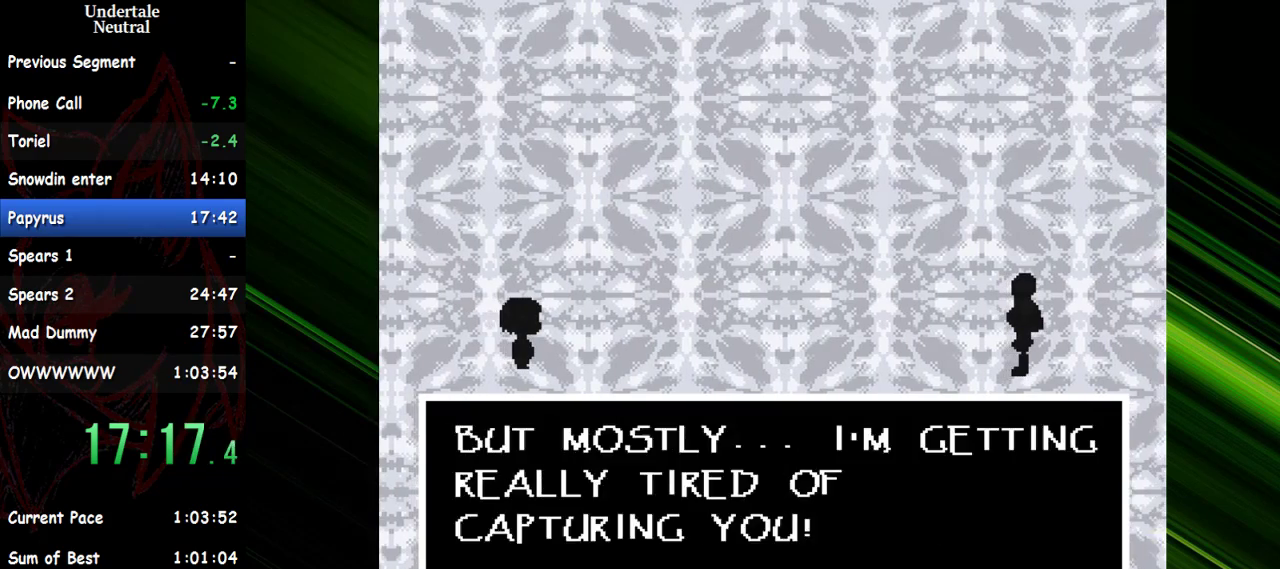
{"keys": [], "events": [[17, "return", "down"], [17, "shift", "up"], [67, "return", "up"], [67, "shift", "down"], [117, "return", "down"], [167, "shift", "up"], [200, "return", "up"], [200, "shift", "down"], [200, "x", "down"], [250, "return", "down"], [250, "shift", "up"], [250, "x", "up"], [300, "shift", "down"], [350, "return", "up"], [350, "shift", "up"], [350, "x", "down"], [400, "x", "up"]]}
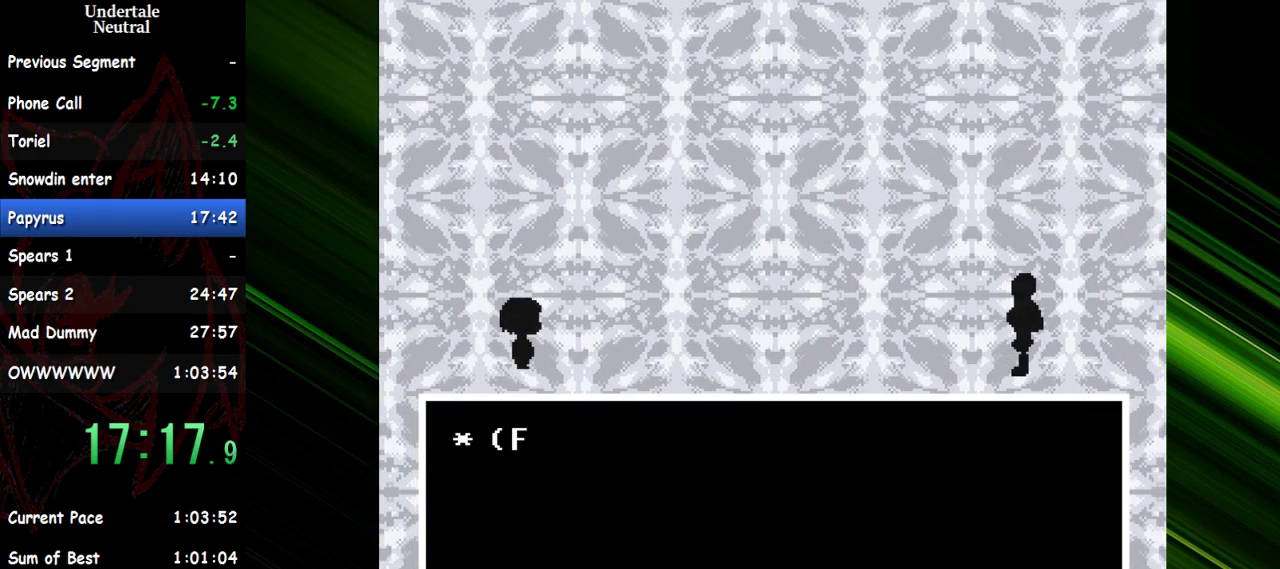
{"keys": [], "events": [[33, "x", "down"], [133, "x", "up"], [217, "right", "down"], [367, "right", "up"], [450, "x", "down"], [500, "x", "up"]]}
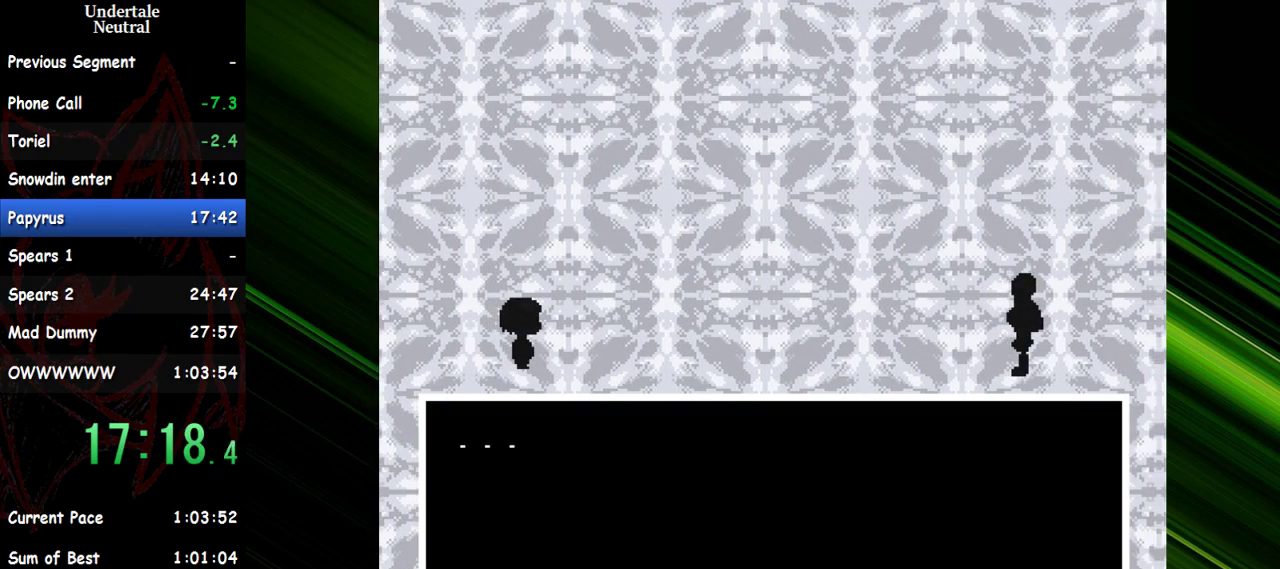
{"keys": ["shift"], "events": [[100, "x", "down"], [150, "shift", "down"], [183, "return", "down"], [183, "shift", "up"], [183, "x", "up"], [233, "return", "up"], [283, "shift", "down"], [283, "x", "down"], [333, "return", "down"], [333, "shift", "up"], [333, "x", "up"], [383, "return", "up"], [433, "return", "down"], [433, "shift", "down"], [433, "x", "down"], [467, "return", "up"], [467, "x", "up"]]}
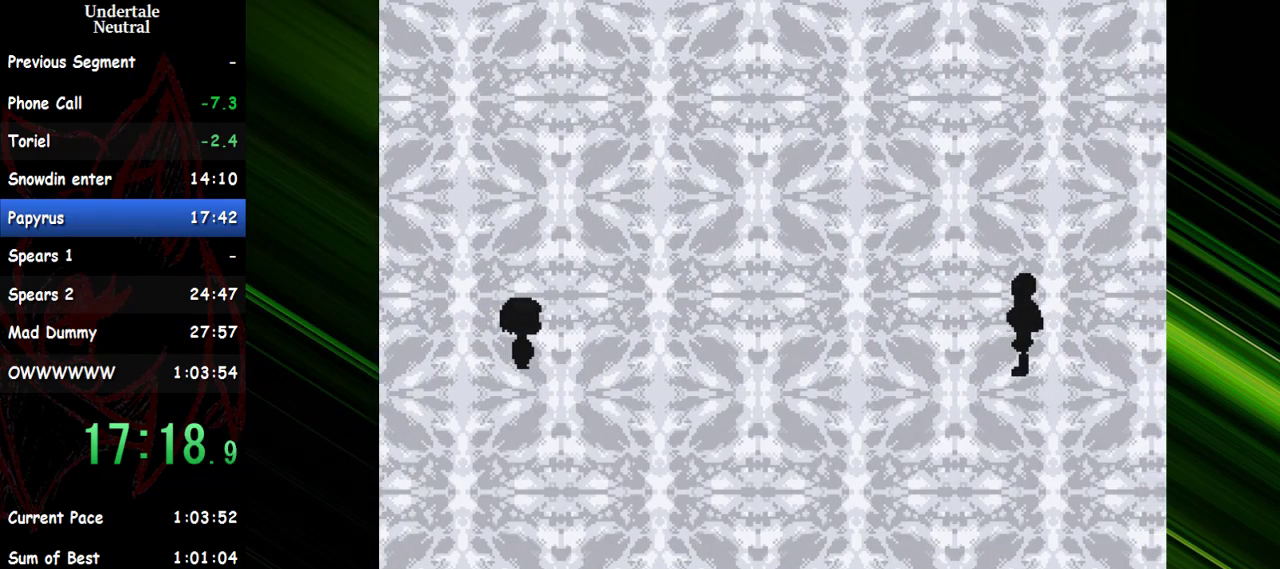
{"keys": [], "events": [[67, "return", "down"], [67, "shift", "up"], [67, "x", "down"], [117, "return", "up"], [117, "x", "up"]]}
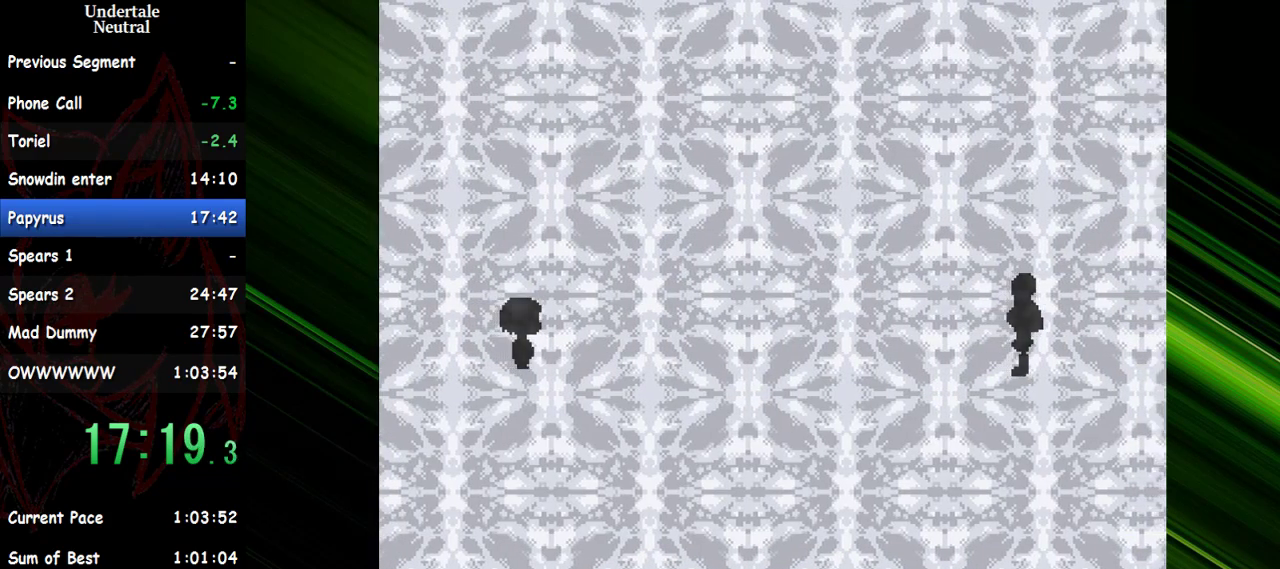
{"keys": [], "events": []}
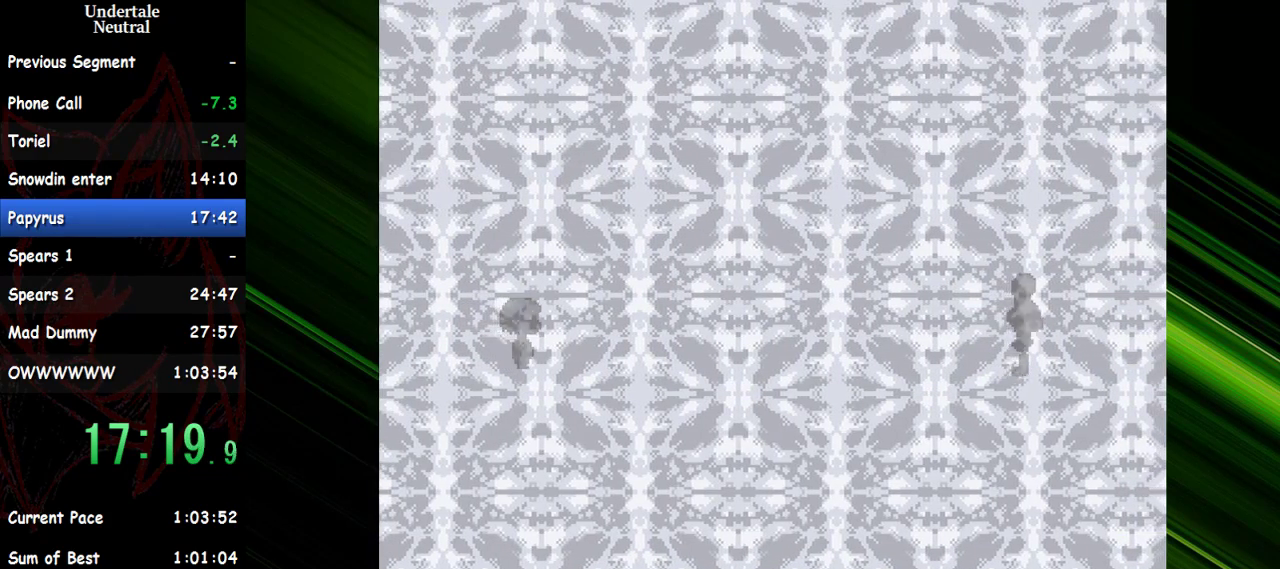
{"keys": [], "events": []}
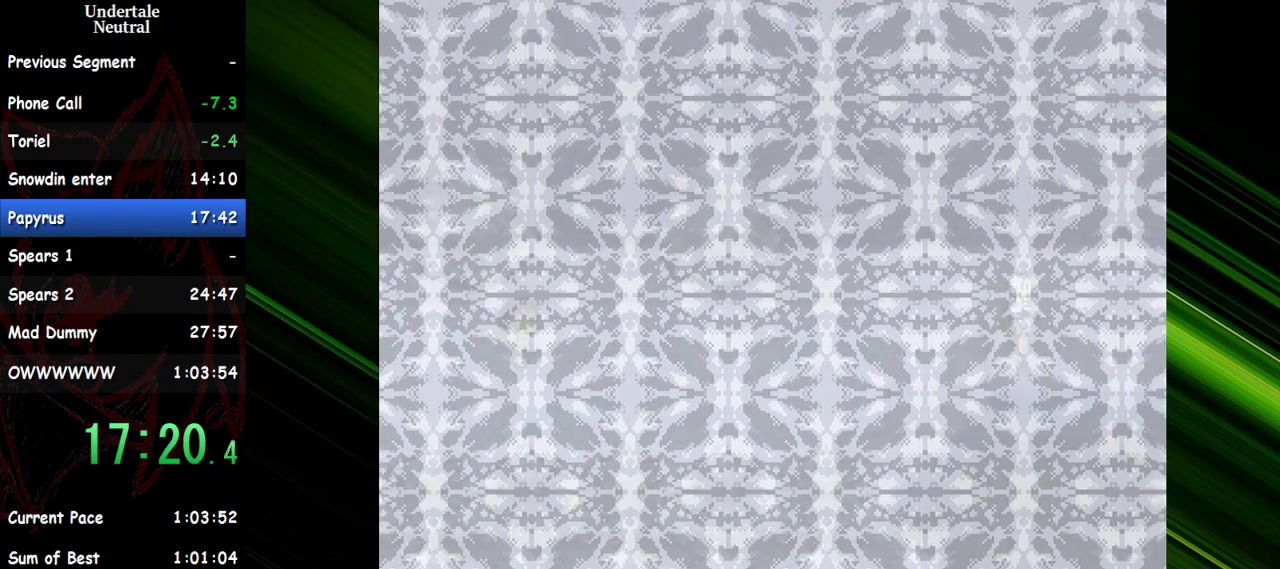
{"keys": [], "events": []}
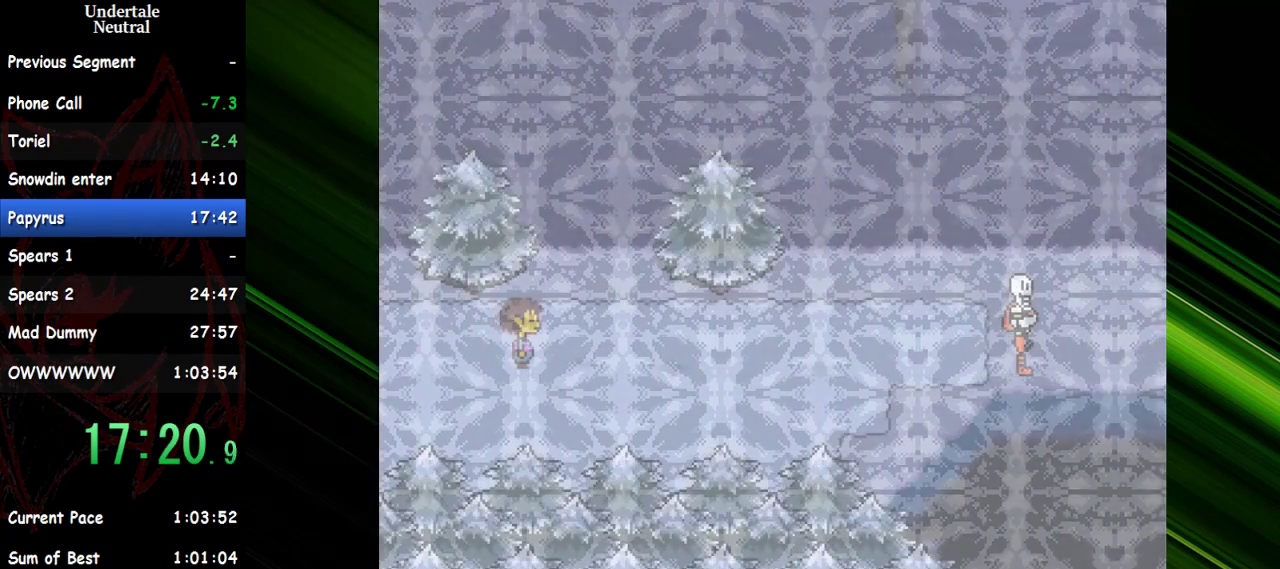
{"keys": [], "events": [[217, "return", "down"], [217, "x", "down"], [267, "return", "up"], [267, "shift", "down"], [317, "shift", "up"], [317, "x", "up"], [367, "return", "down"], [417, "return", "up"], [417, "shift", "down"], [417, "x", "down"], [450, "shift", "up"], [500, "x", "up"]]}
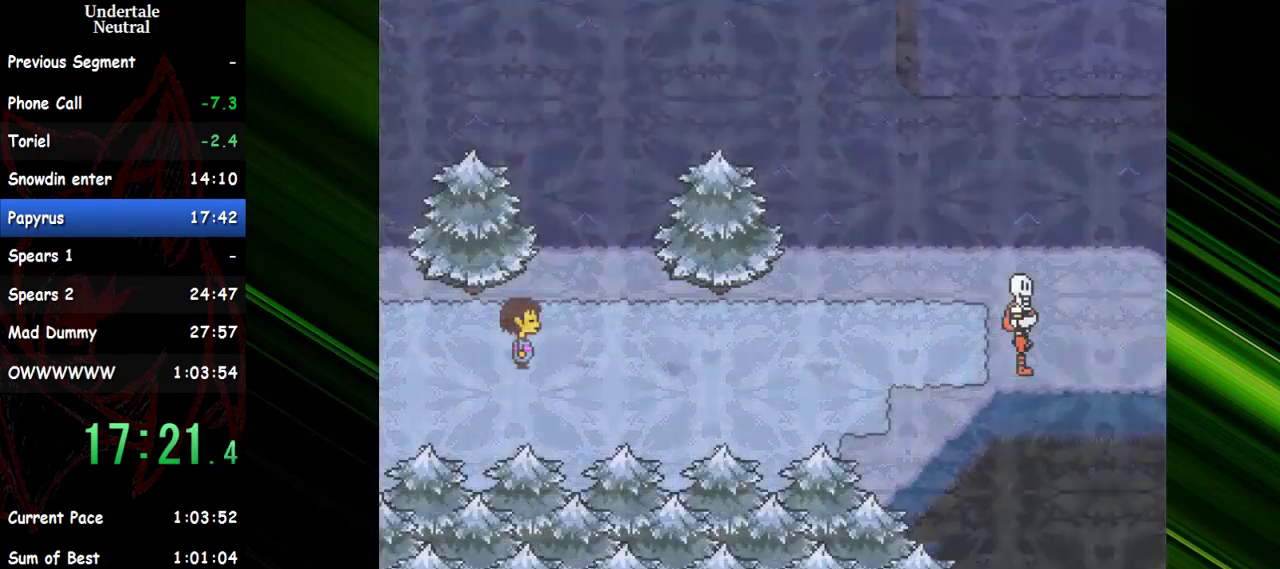
{"keys": [], "events": [[50, "shift", "down"], [50, "x", "down"], [100, "return", "down"], [100, "shift", "up"], [150, "return", "up"], [150, "x", "up"], [200, "x", "down"], [233, "return", "down"], [283, "return", "up"], [283, "shift", "down"], [283, "x", "up"], [333, "shift", "up"], [333, "x", "down"], [433, "return", "down"], [433, "x", "up"], [467, "return", "up"]]}
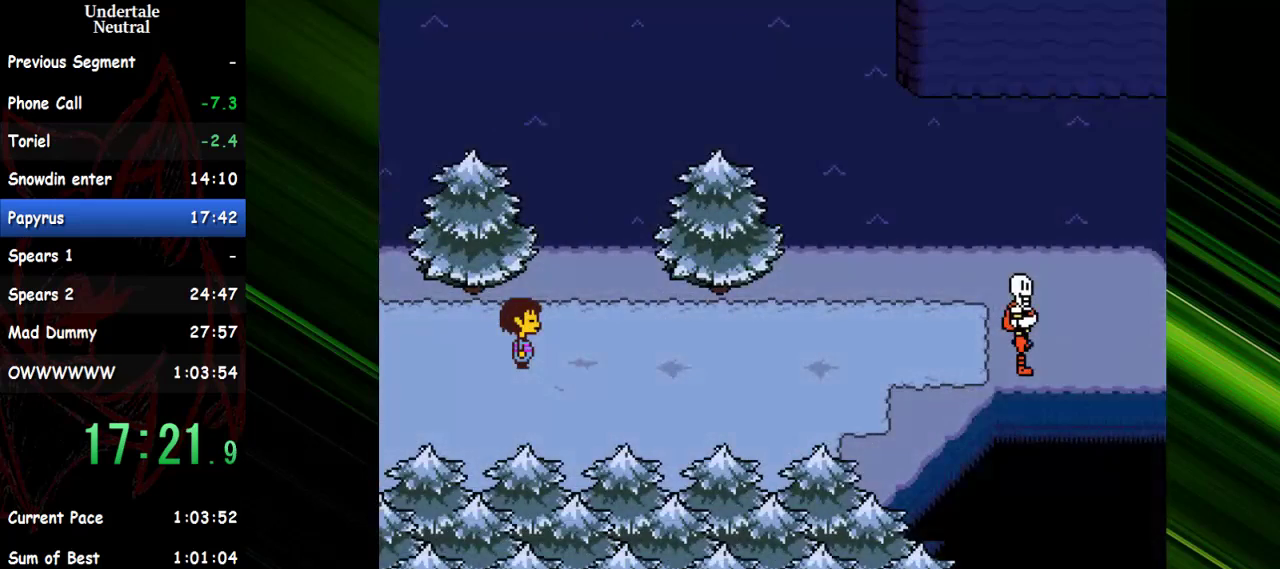
{"keys": ["return"], "events": [[17, "shift", "down"], [17, "x", "down"], [67, "return", "down"], [67, "shift", "up"], [67, "x", "up"], [117, "return", "up"], [117, "shift", "down"], [167, "return", "down"], [167, "shift", "up"], [167, "x", "down"], [200, "return", "up"], [200, "shift", "down"], [200, "x", "up"], [300, "return", "down"], [300, "shift", "up"], [300, "x", "down"], [350, "return", "up"], [350, "shift", "down"], [350, "x", "up"], [400, "return", "down"], [400, "x", "down"], [433, "return", "up"], [483, "return", "down"], [483, "shift", "up"], [483, "x", "up"]]}
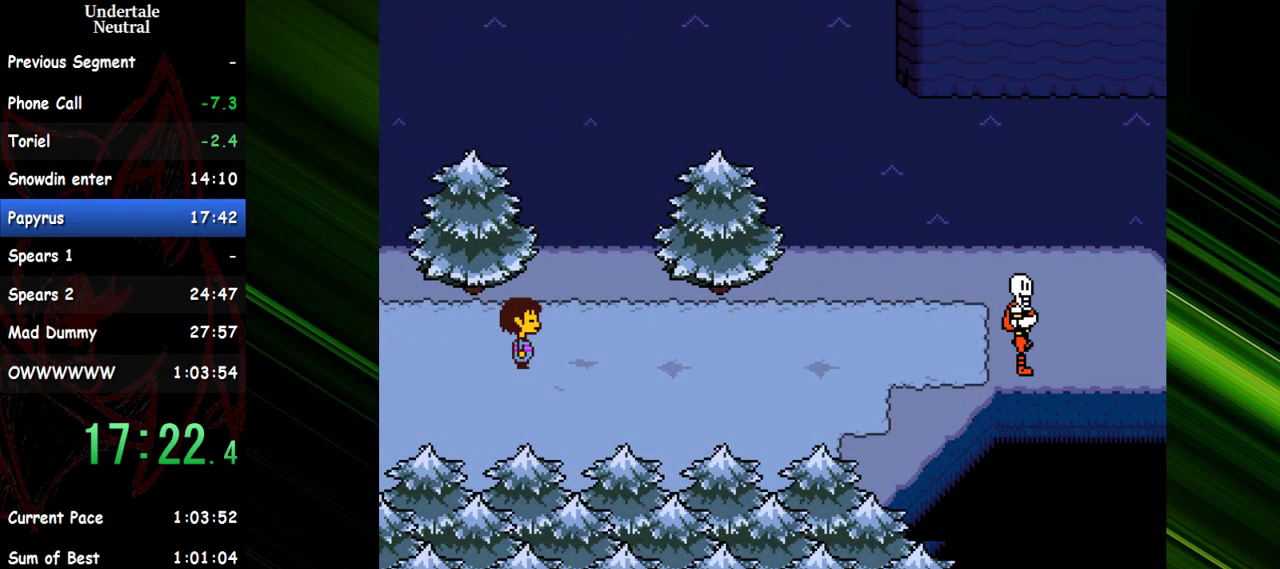
{"keys": ["shift"], "events": [[33, "return", "up"], [33, "shift", "down"], [83, "x", "down"], [133, "shift", "up"], [133, "x", "up"], [183, "shift", "down"], [183, "x", "down"], [217, "shift", "up"], [217, "x", "up"], [267, "shift", "down"], [317, "return", "down"], [317, "shift", "up"], [317, "x", "down"], [367, "return", "up"], [367, "x", "up"], [417, "return", "down"], [417, "shift", "down"], [450, "return", "up"], [450, "x", "down"], [500, "x", "up"]]}
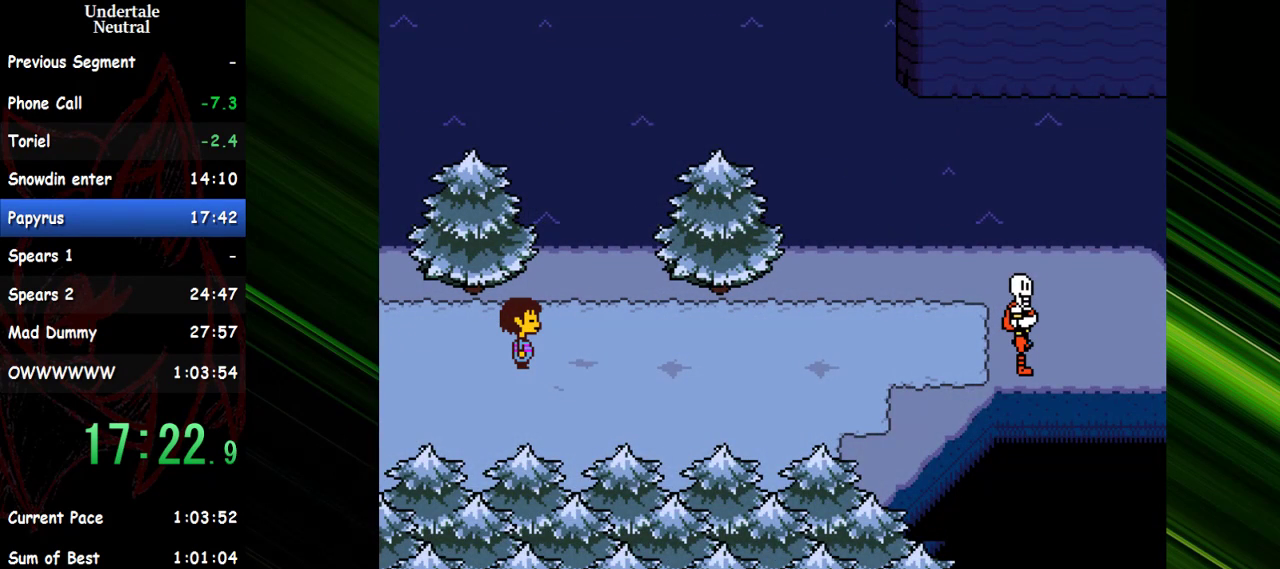
{"keys": ["shift"], "events": [[100, "return", "down"], [100, "shift", "up"], [100, "x", "down"], [150, "x", "up"], [200, "return", "up"], [233, "return", "down"], [233, "shift", "down"], [233, "x", "down"], [283, "return", "up"], [283, "x", "up"], [333, "return", "down"], [333, "shift", "up"], [383, "return", "up"], [383, "shift", "down"], [383, "x", "down"], [433, "return", "down"], [433, "x", "up"], [467, "return", "up"]]}
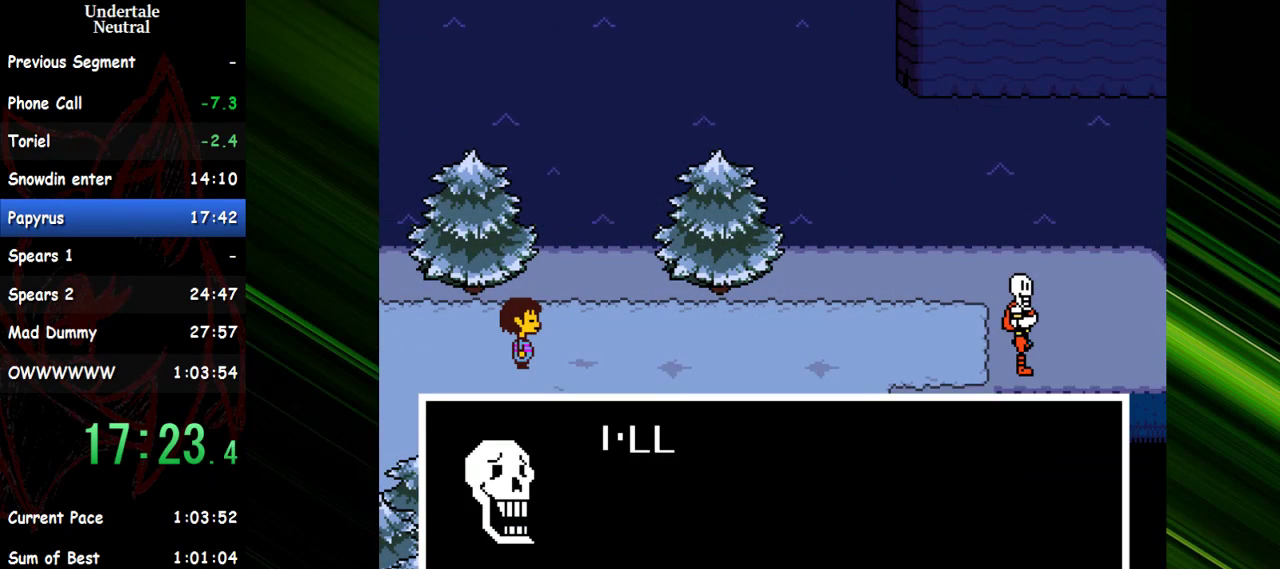
{"keys": ["return", "shift"], "events": [[17, "return", "down"], [67, "return", "up"], [200, "return", "down"], [250, "return", "up"], [250, "shift", "up"], [250, "x", "down"], [300, "shift", "down"], [350, "x", "up"], [400, "return", "down"], [400, "shift", "up"], [400, "x", "down"], [450, "return", "up"], [483, "return", "down"], [483, "shift", "down"], [483, "x", "up"]]}
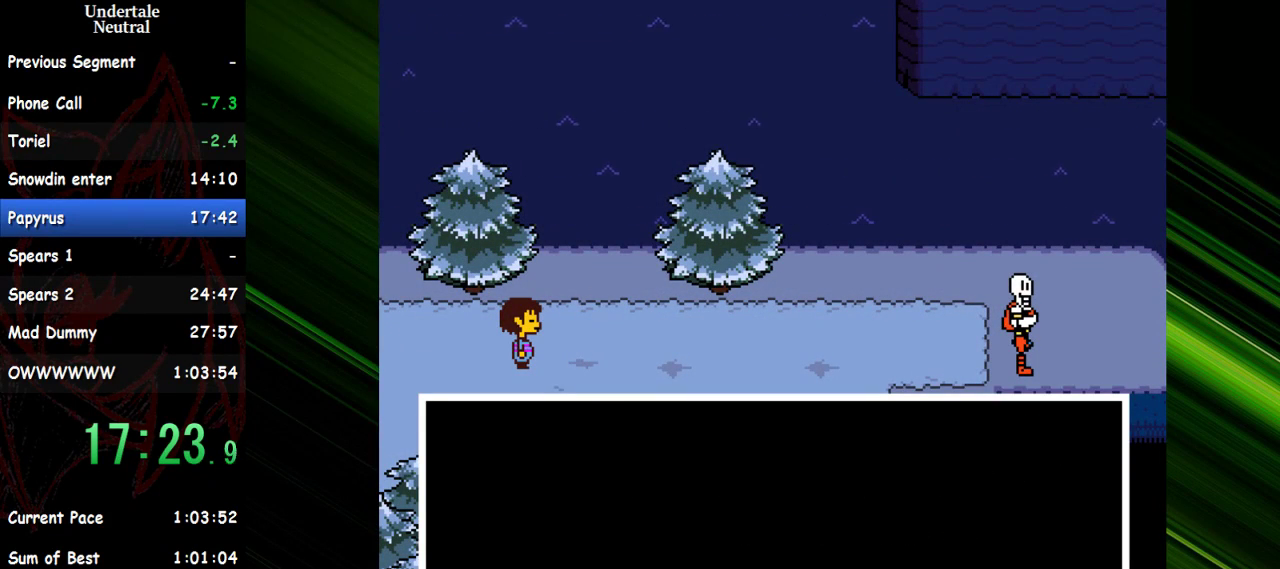
{"keys": ["shift"], "events": [[33, "return", "up"], [33, "shift", "up"], [33, "x", "down"], [83, "return", "down"], [83, "shift", "down"], [133, "x", "up"], [183, "return", "up"], [183, "shift", "up"], [183, "x", "down"], [217, "return", "down"], [217, "shift", "down"], [267, "return", "up"], [267, "shift", "up"], [267, "x", "up"], [317, "return", "down"], [317, "shift", "down"], [317, "x", "down"], [367, "return", "up"], [367, "x", "up"], [417, "shift", "up"], [417, "x", "down"], [450, "return", "down"], [450, "shift", "down"], [450, "x", "up"], [500, "return", "up"]]}
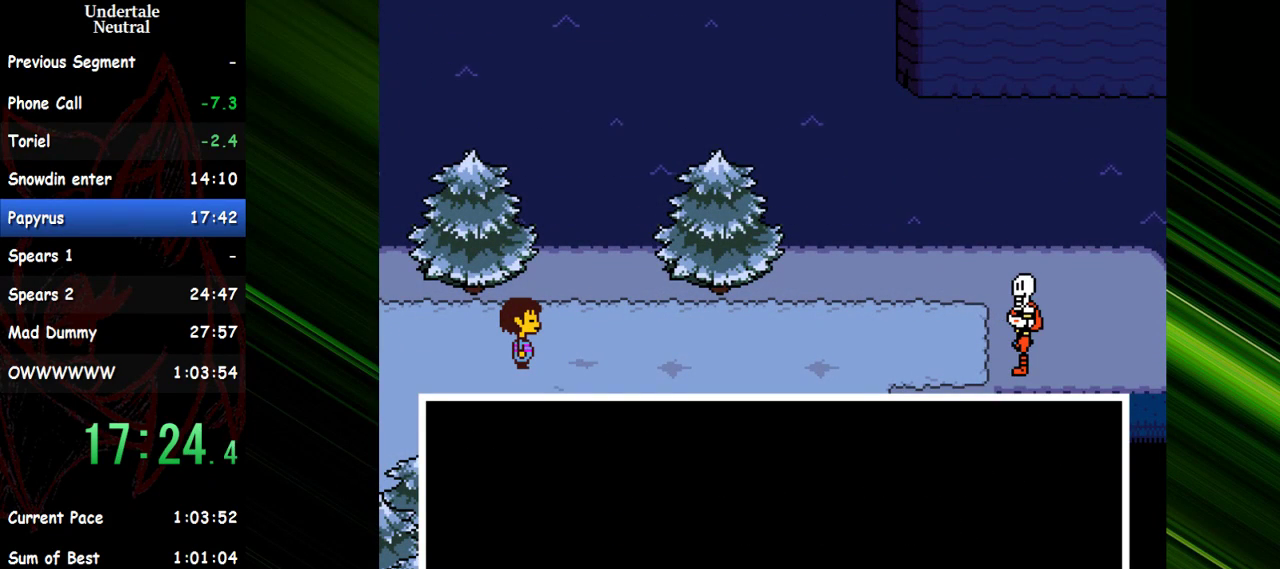
{"keys": ["return", "shift", "x"], "events": [[50, "return", "down"], [50, "x", "down"], [100, "return", "up"], [100, "shift", "up"], [150, "return", "down"], [150, "shift", "down"], [150, "x", "up"], [200, "return", "up"], [200, "x", "down"], [233, "return", "down"], [283, "return", "up"], [283, "x", "up"], [333, "shift", "up"], [333, "x", "down"], [383, "return", "down"], [383, "shift", "down"], [433, "return", "up"], [433, "shift", "up"], [433, "x", "up"], [467, "return", "down"], [467, "shift", "down"], [467, "x", "down"]]}
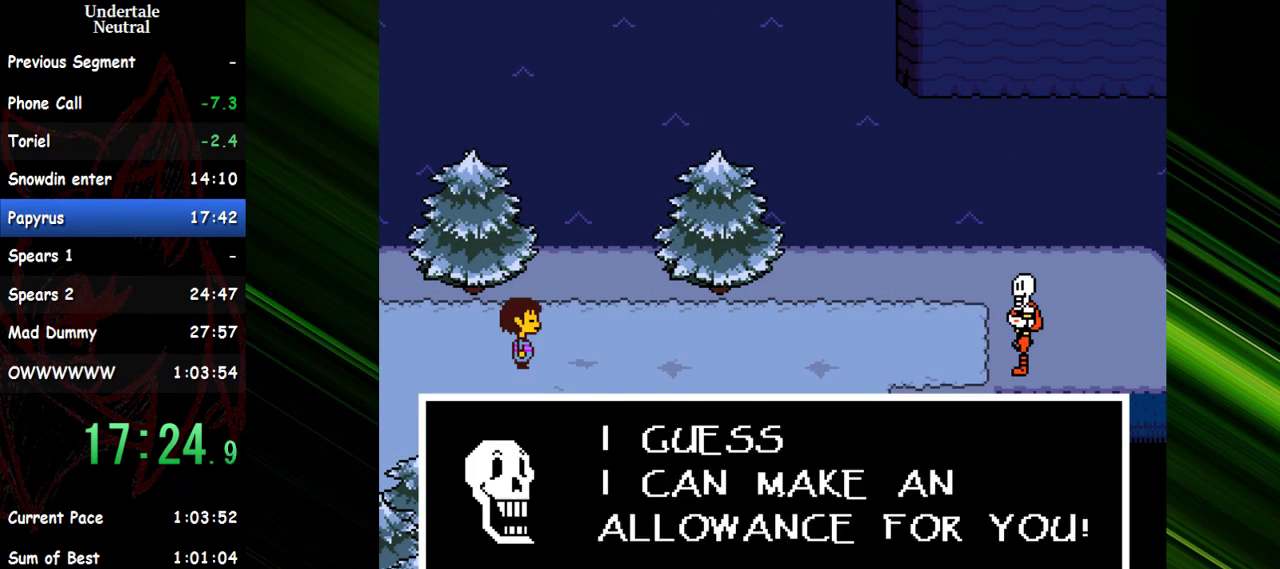
{"keys": ["return", "shift", "x"], "events": [[17, "return", "up"], [17, "x", "up"], [67, "return", "down"], [117, "return", "up"], [117, "x", "down"], [167, "shift", "up"], [167, "x", "up"], [200, "return", "down"], [200, "shift", "down"], [200, "x", "down"], [250, "return", "up"], [250, "shift", "up"], [300, "return", "down"], [300, "shift", "down"], [300, "x", "up"], [350, "return", "up"], [350, "shift", "up"], [350, "x", "down"], [400, "return", "down"], [400, "shift", "down"], [433, "return", "up"], [433, "x", "up"], [483, "return", "down"], [483, "x", "down"]]}
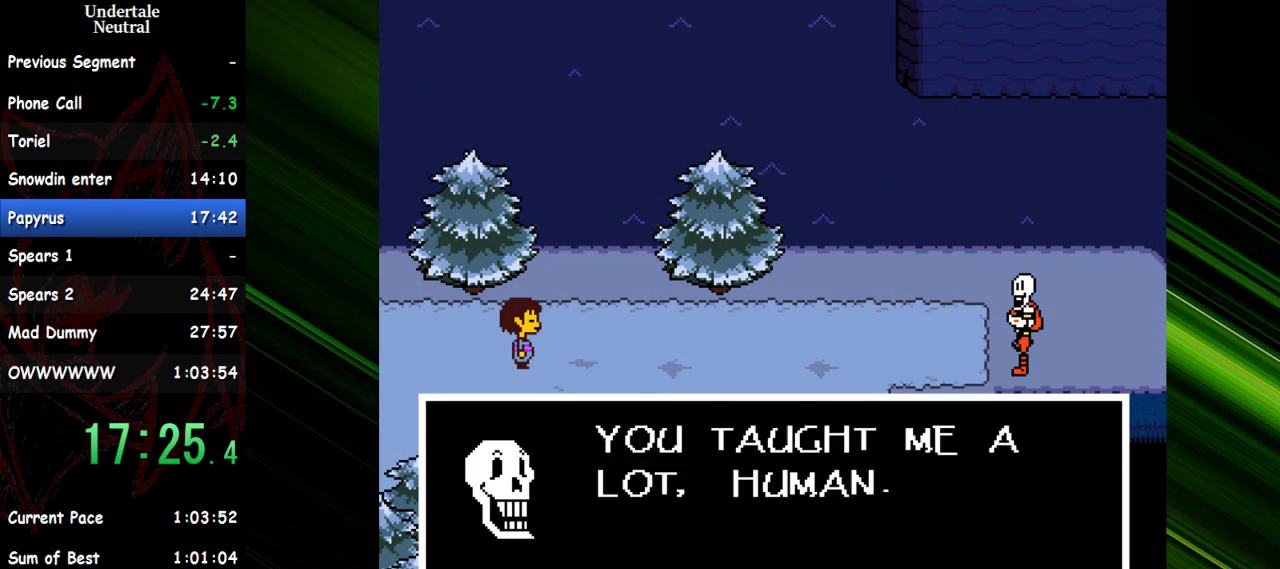
{"keys": ["shift"], "events": [[33, "return", "up"], [83, "shift", "up"], [83, "x", "up"], [133, "return", "down"], [133, "shift", "down"], [183, "return", "up"], [183, "x", "down"], [217, "return", "down"], [267, "return", "up"], [267, "shift", "up"], [317, "return", "down"], [317, "shift", "down"], [317, "x", "up"], [367, "return", "up"], [367, "x", "down"], [417, "return", "down"], [450, "x", "up"], [500, "return", "up"]]}
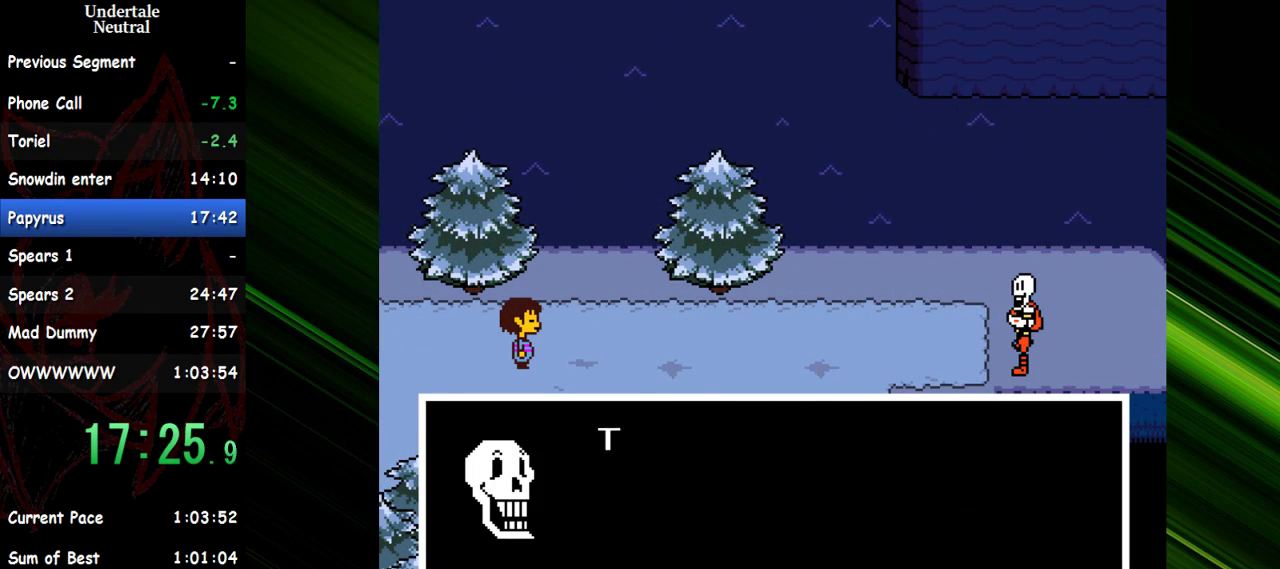
{"keys": ["return", "shift"], "events": [[50, "return", "down"], [50, "x", "down"], [100, "shift", "up"], [100, "x", "up"], [200, "return", "up"], [200, "shift", "down"], [200, "x", "down"], [233, "return", "down"], [283, "return", "up"], [283, "shift", "up"], [283, "x", "up"], [333, "shift", "down"], [383, "return", "down"], [383, "x", "down"], [433, "return", "up"], [433, "shift", "up"], [467, "return", "down"], [467, "shift", "down"], [467, "x", "up"]]}